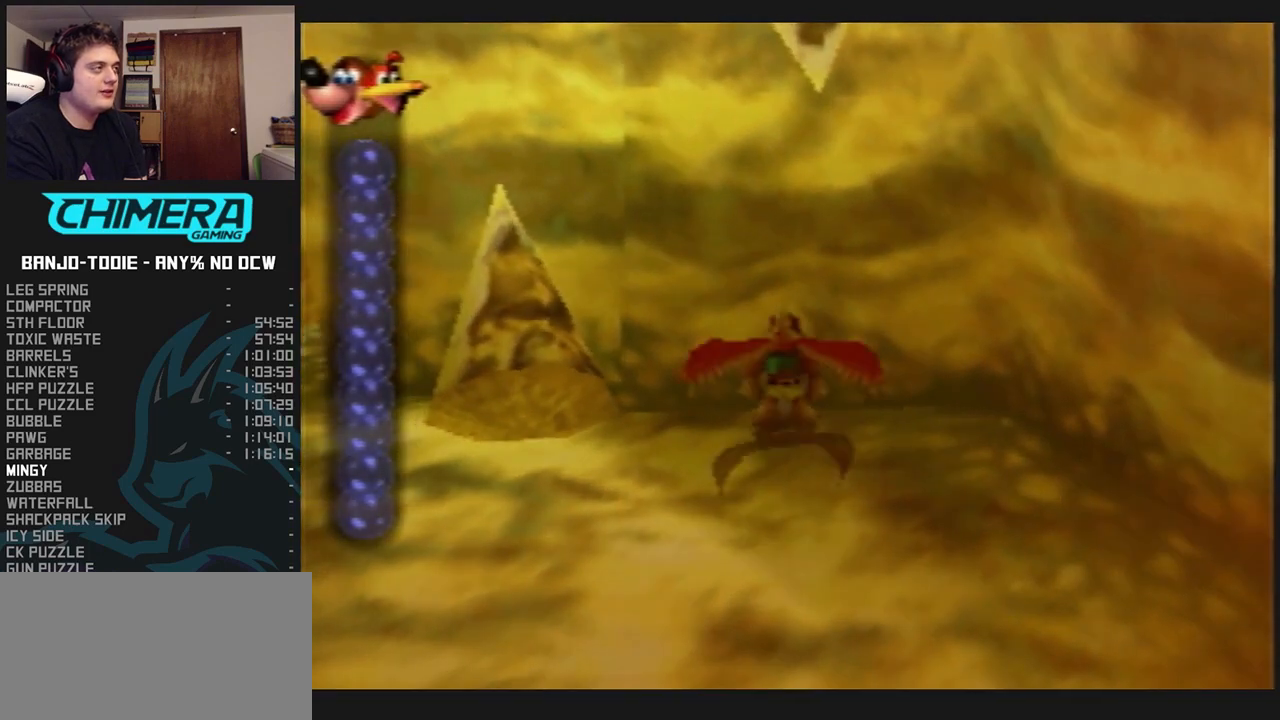
Gameplay with a controller (Nintendo layout); each line is a JSON object with the inputs held at the frame after it. "events" lists button and stick changes between this image and that frame as [ms after this image, input, new state], when the widget could be followed in between. Not read: L3 R3.
{"buttons": ["L1"], "left_stick": "up", "events": [[300, "left_stick", "up"]]}
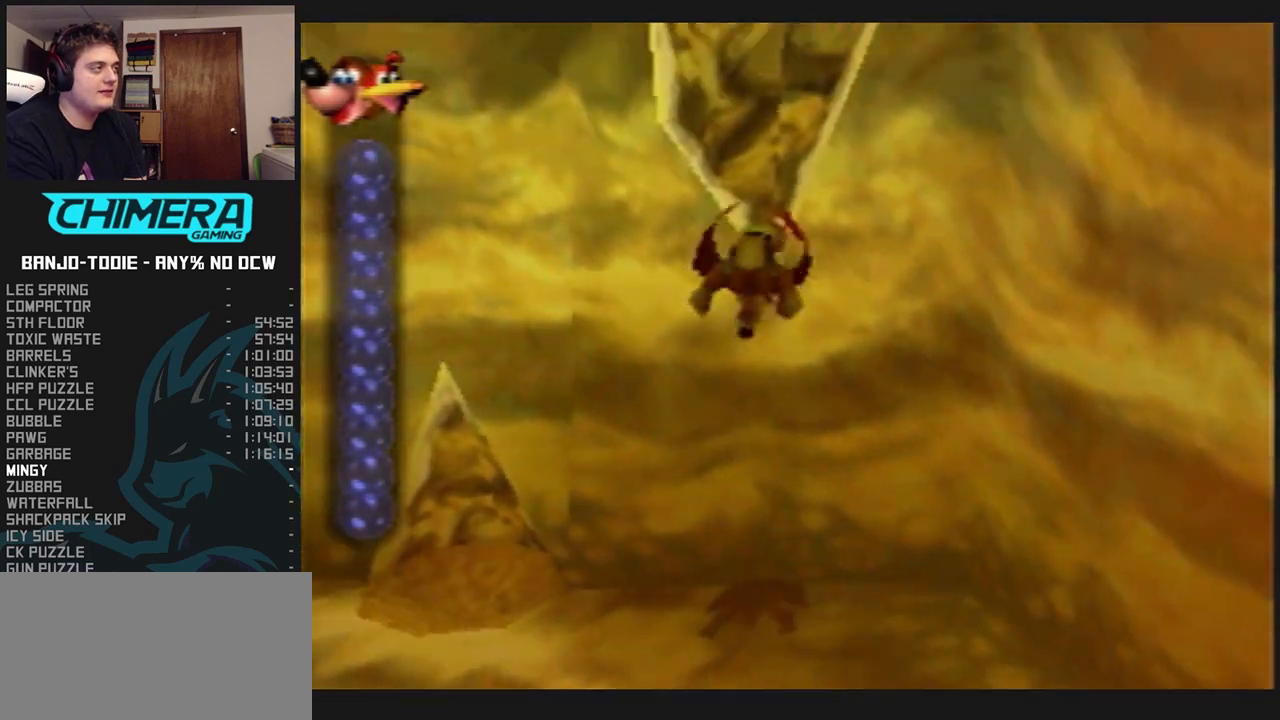
{"buttons": ["L1"], "left_stick": "up", "events": [[267, "Z", "down"], [467, "Z", "up"]]}
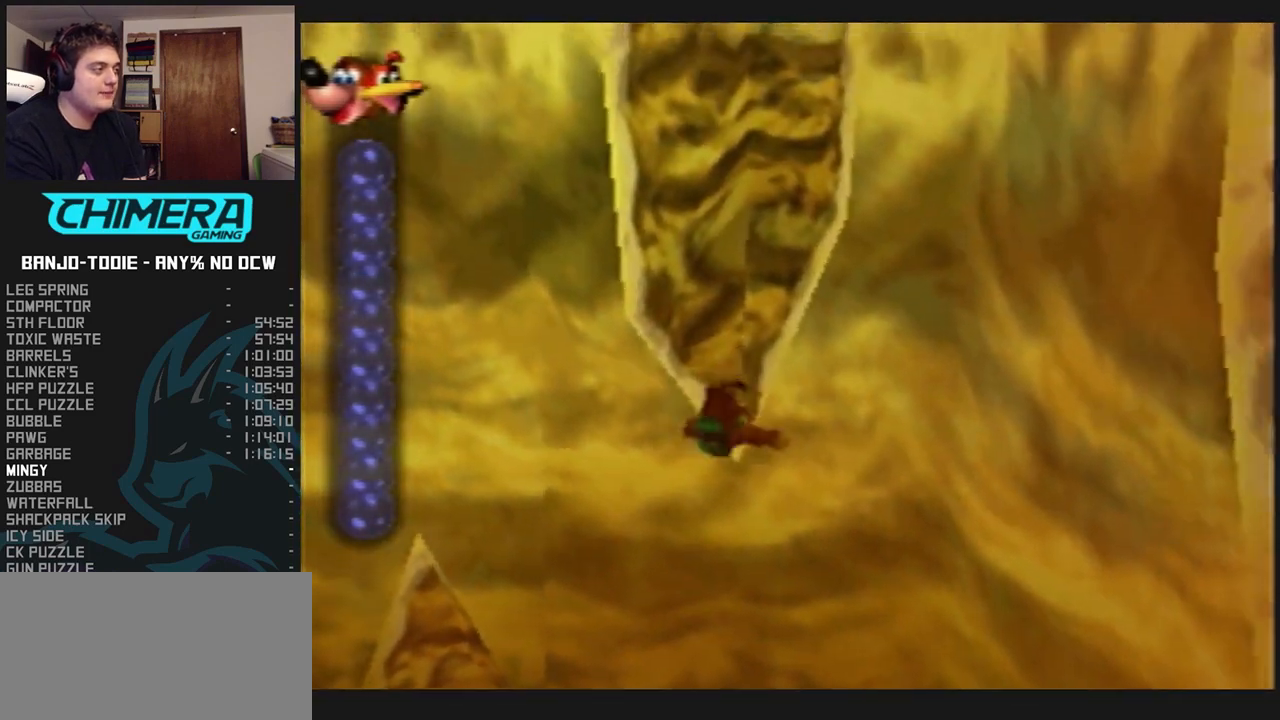
{"buttons": ["L1"], "left_stick": "up", "events": []}
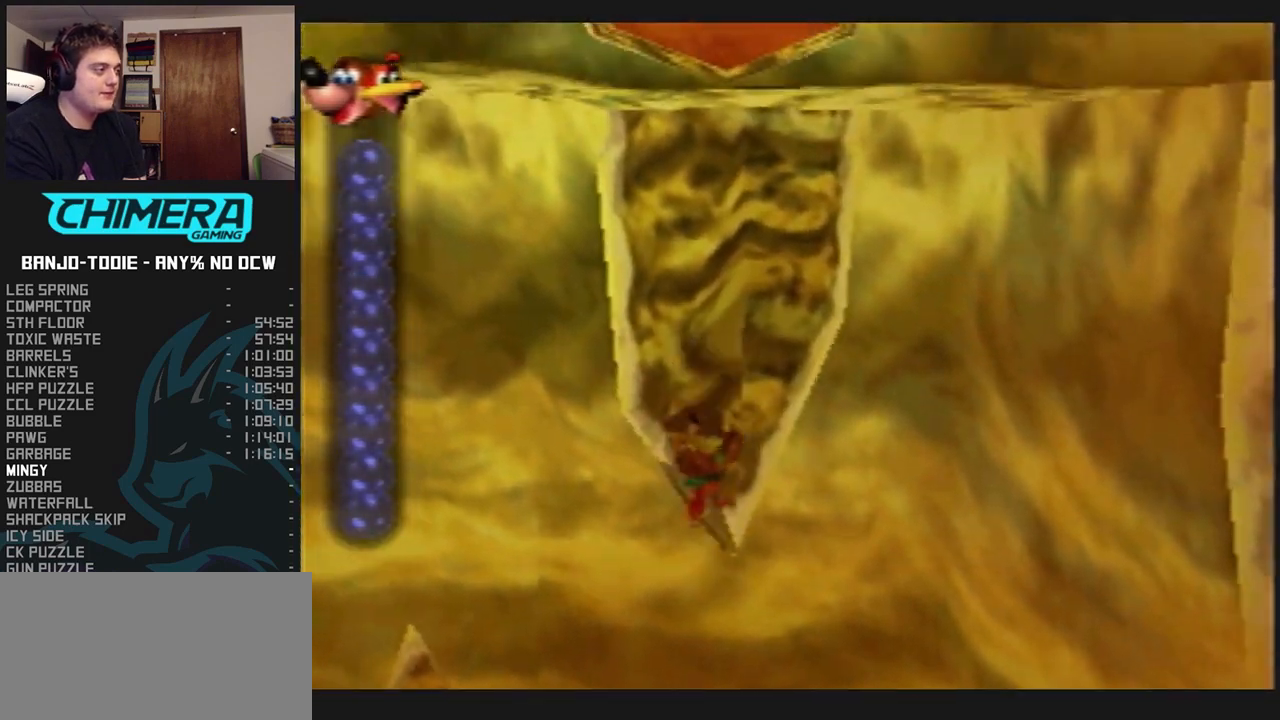
{"buttons": ["L1"], "left_stick": "center", "events": [[33, "left_stick", "center"]]}
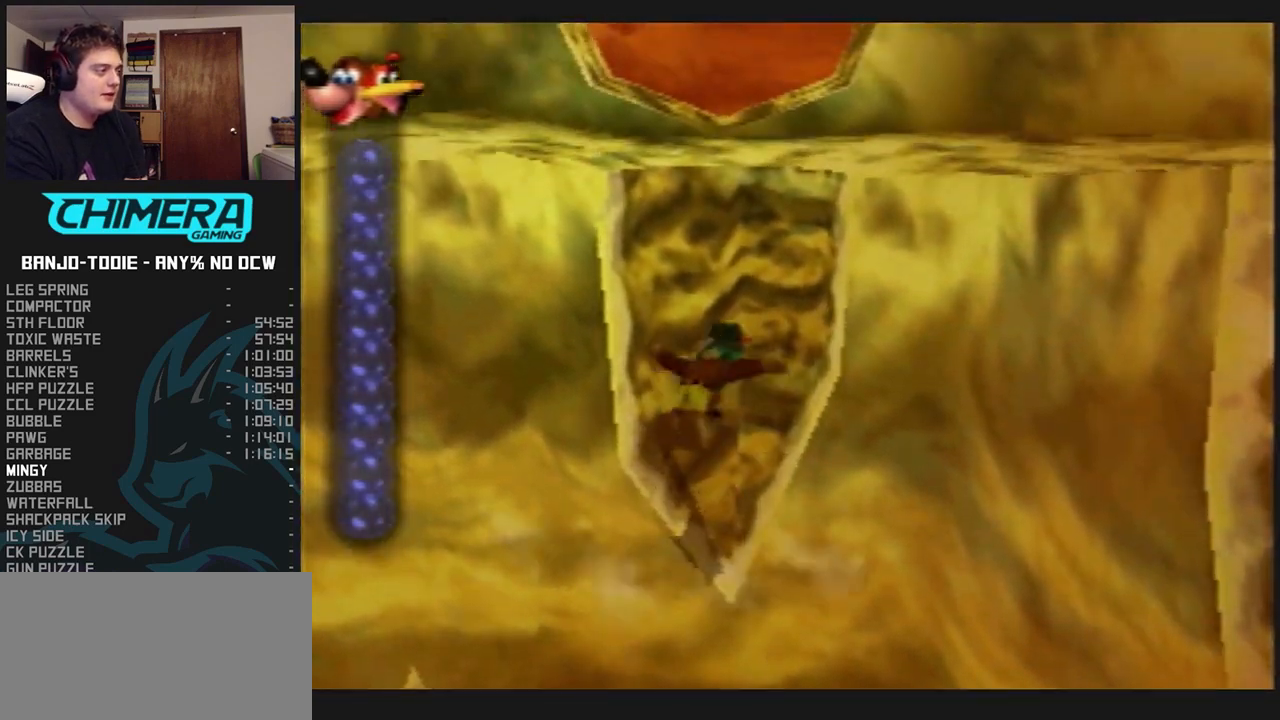
{"buttons": ["L1", "Z"], "left_stick": "center", "events": [[467, "Z", "down"]]}
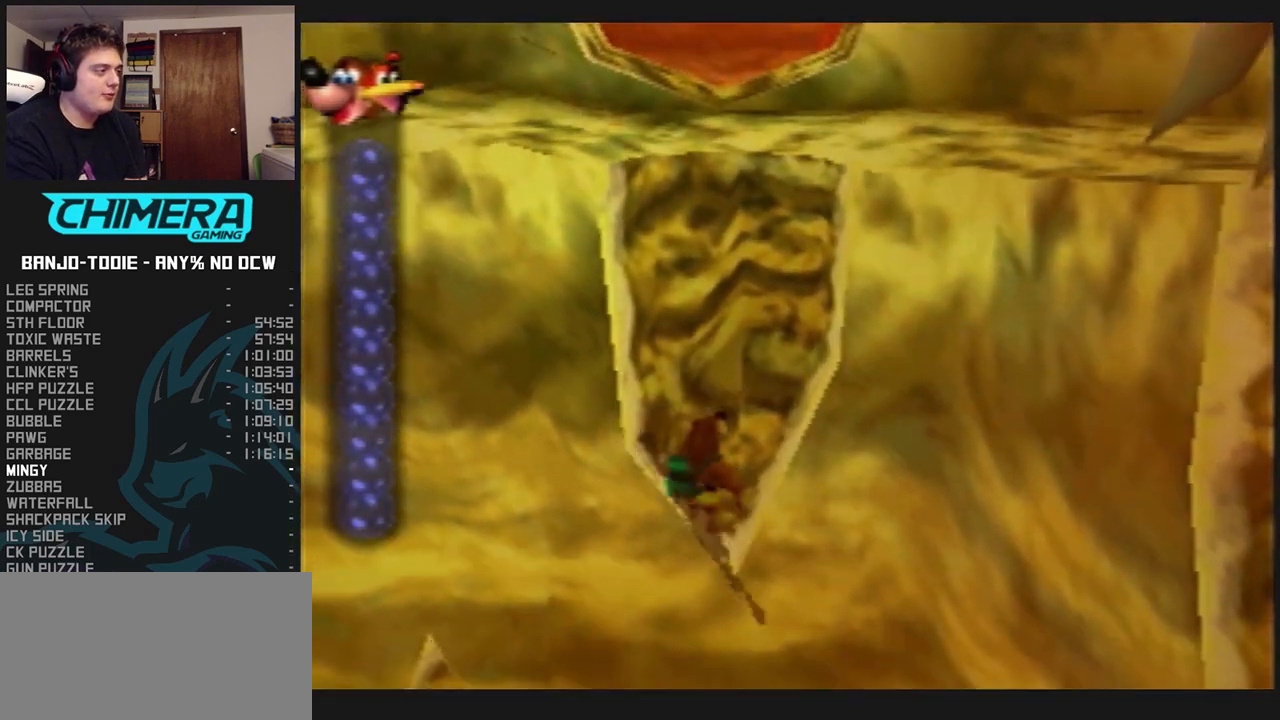
{"buttons": ["L1", "Z"], "left_stick": "center", "events": [[100, "C_LEFT", "down"], [167, "C_LEFT", "up"]]}
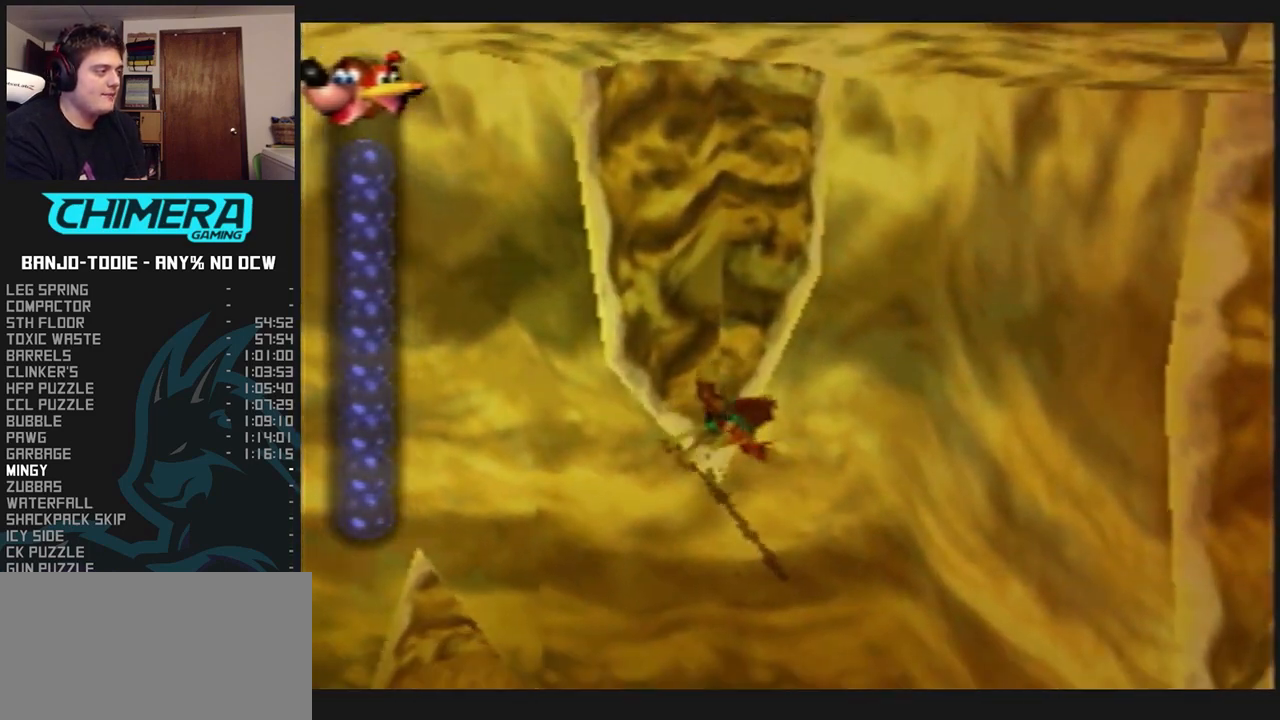
{"buttons": ["L1", "Z"], "left_stick": "center", "events": [[233, "left_stick", "left"], [333, "left_stick", "center"]]}
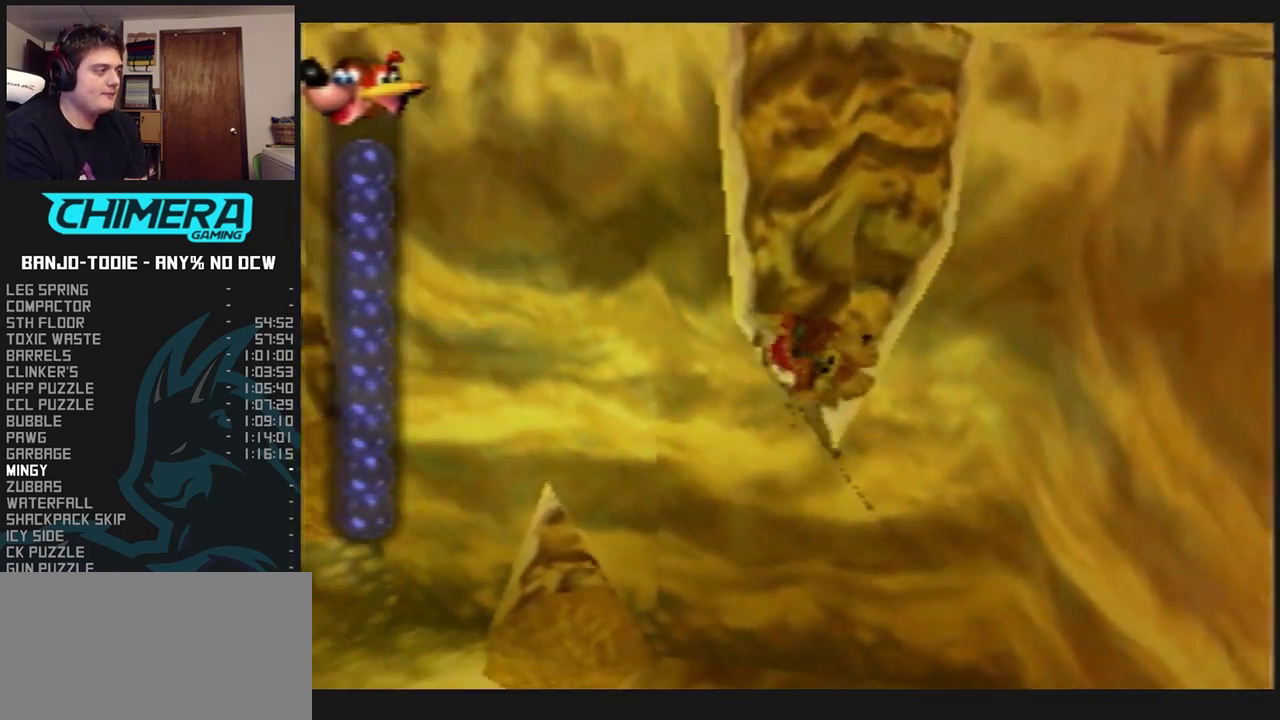
{"buttons": ["L1", "Z"], "left_stick": "center", "events": [[200, "R1", "down"], [200, "START", "down"], [233, "R1", "up"], [233, "START", "up"], [367, "left_stick", "up-left"], [467, "left_stick", "center"]]}
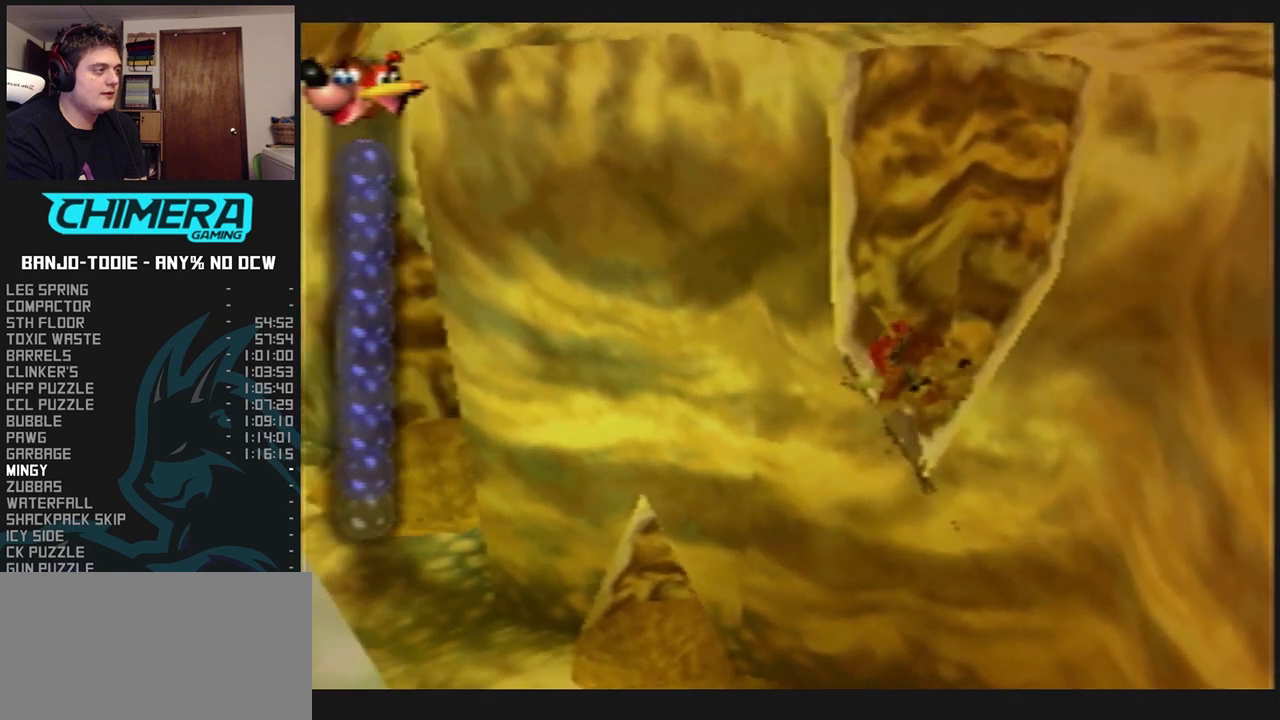
{"buttons": ["L1", "Z"], "left_stick": "center", "events": []}
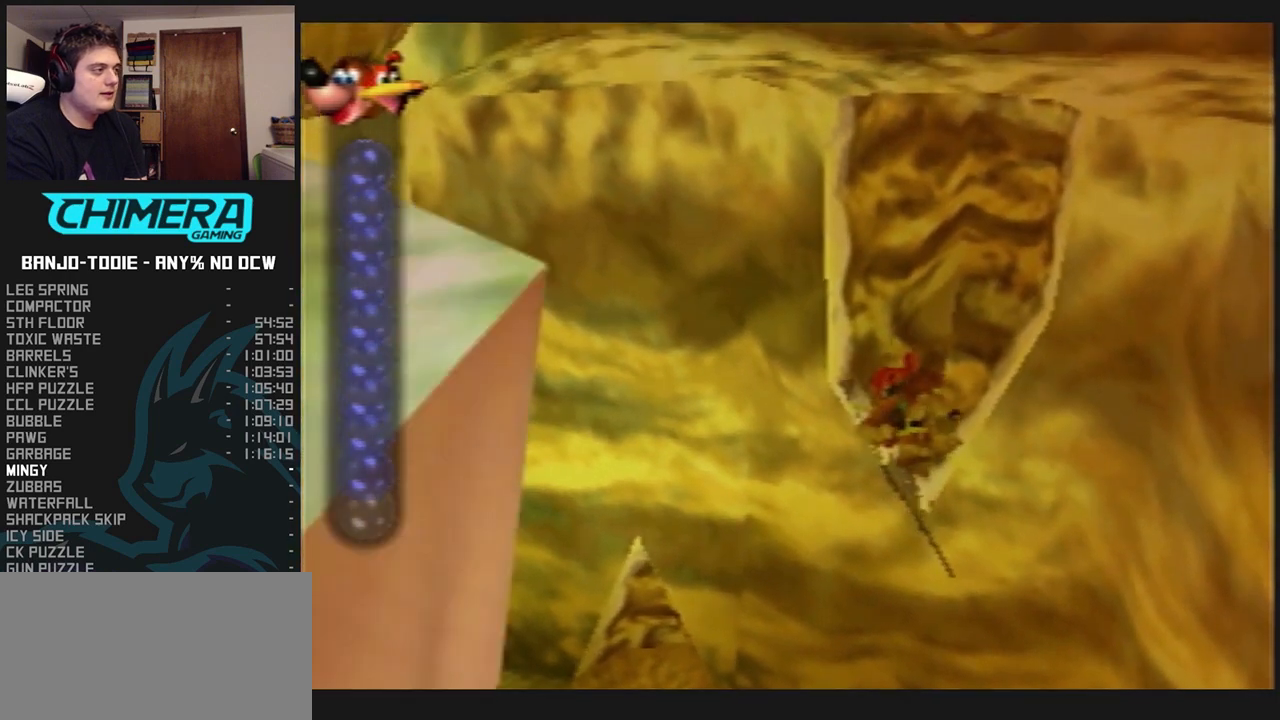
{"buttons": ["L1", "Z"], "left_stick": "center", "events": []}
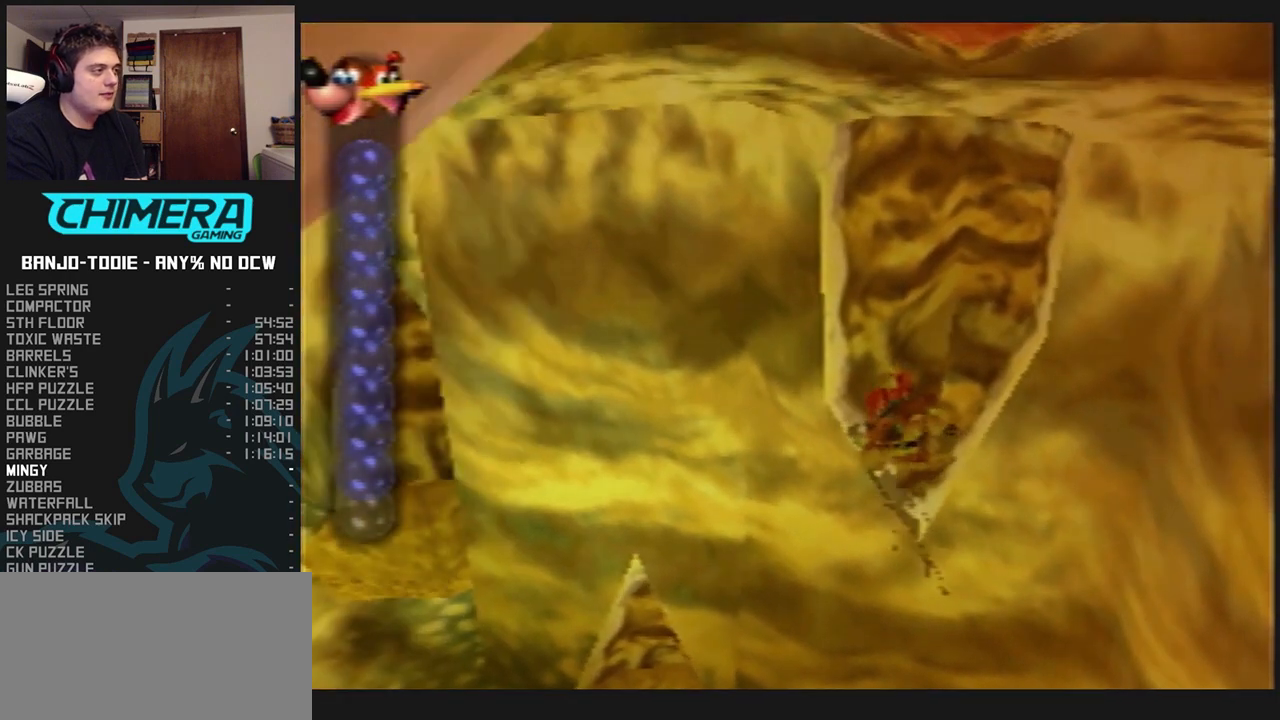
{"buttons": ["L1", "Z"], "left_stick": "center", "events": []}
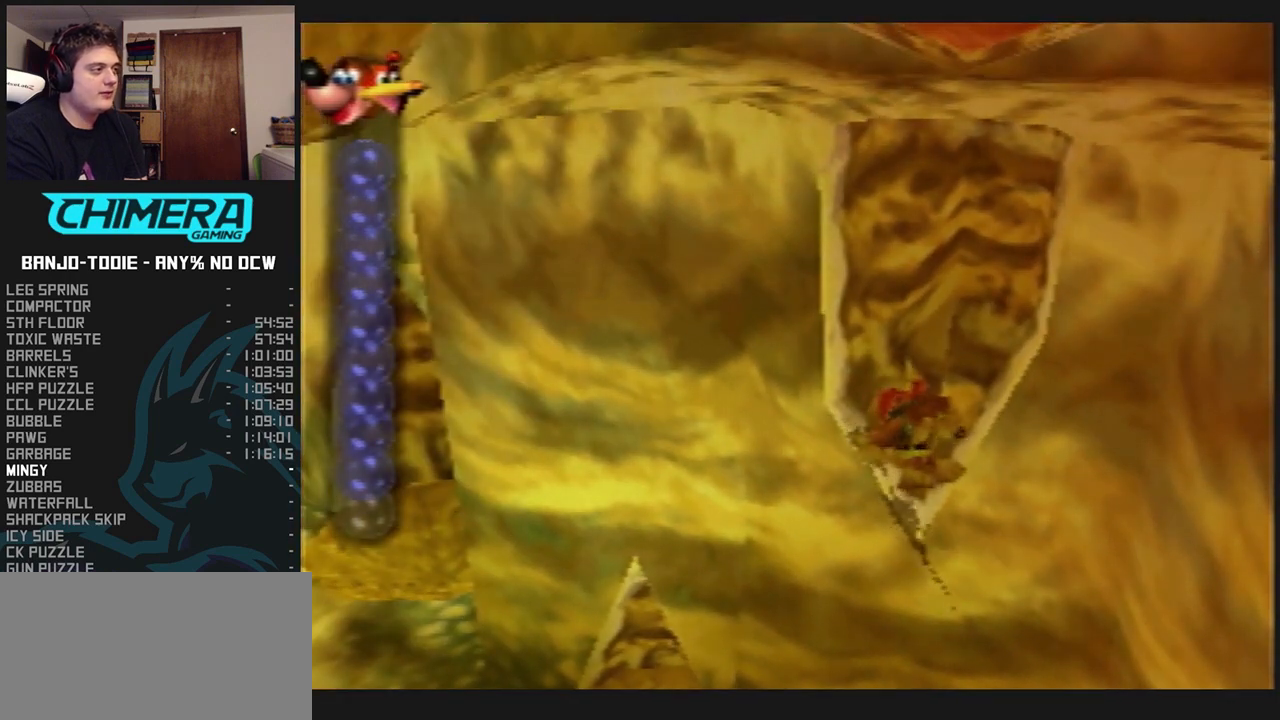
{"buttons": ["L1", "Z"], "left_stick": "center", "events": []}
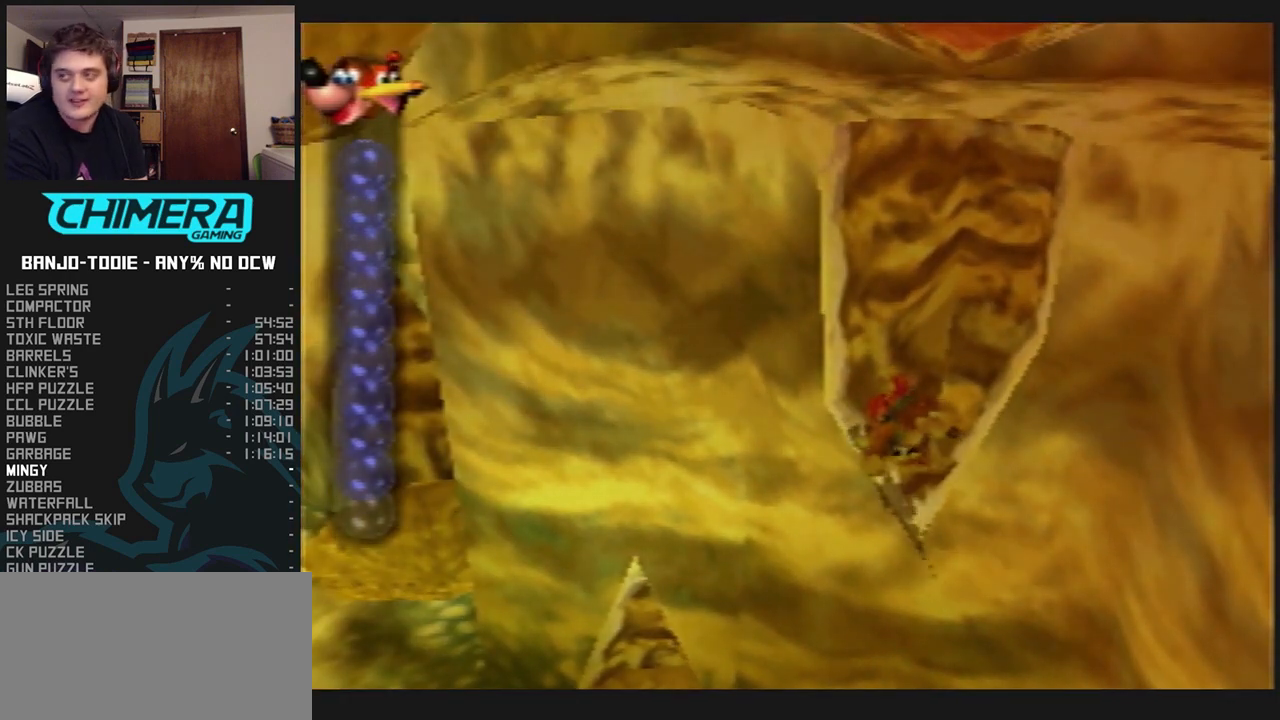
{"buttons": ["L1", "Z"], "left_stick": "center", "events": []}
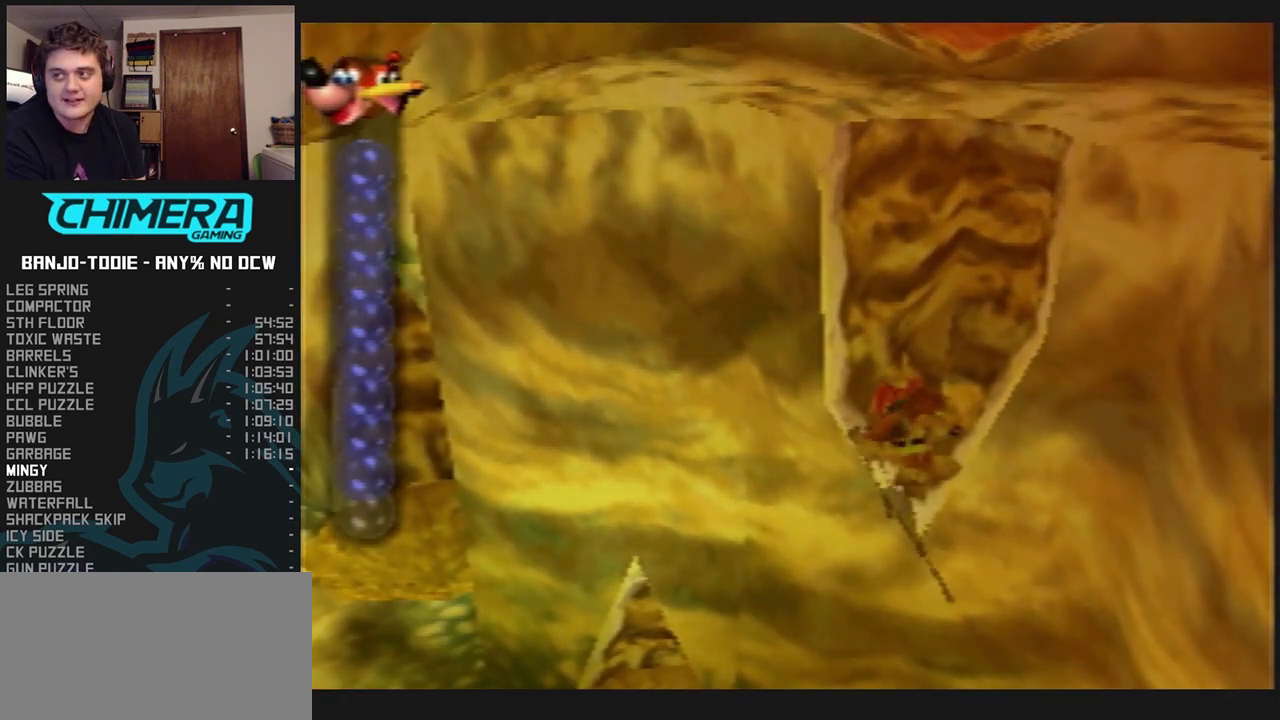
{"buttons": ["L1", "Z"], "left_stick": "center", "events": []}
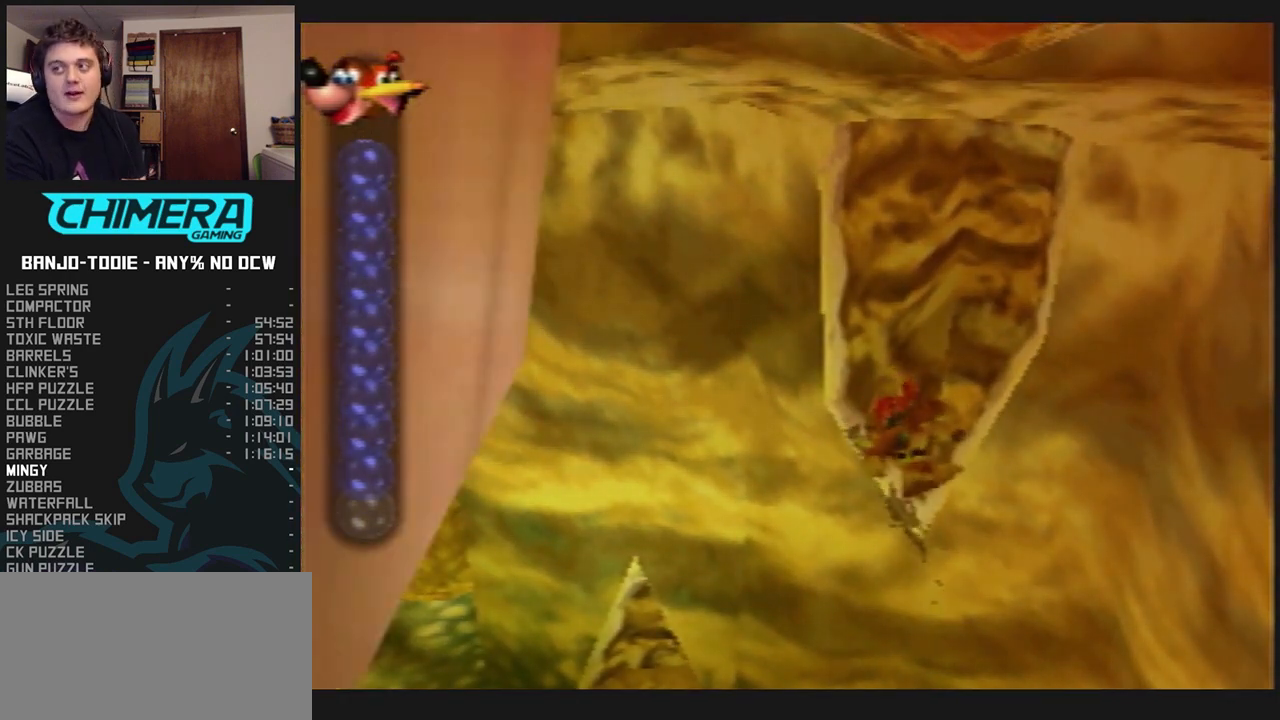
{"buttons": ["L1", "Z"], "left_stick": "center", "events": []}
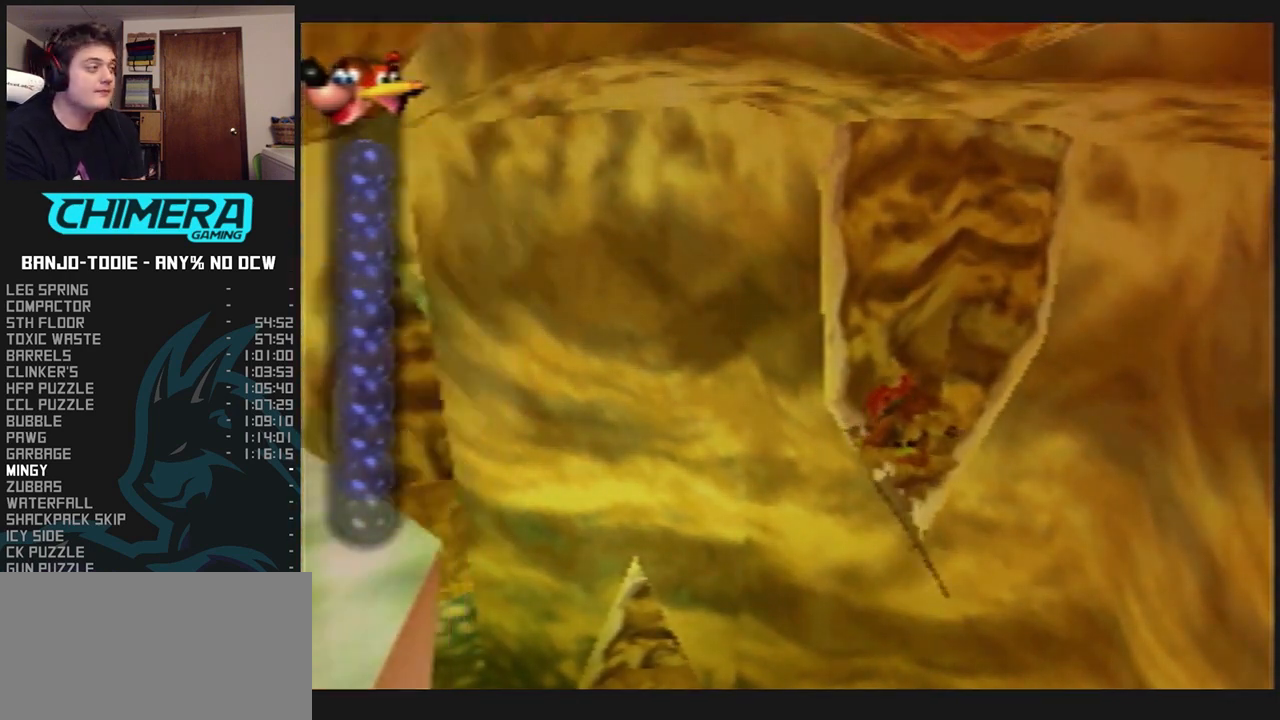
{"buttons": ["L1", "Z"], "left_stick": "center", "events": [[100, "C_UP", "down"], [200, "C_UP", "up"]]}
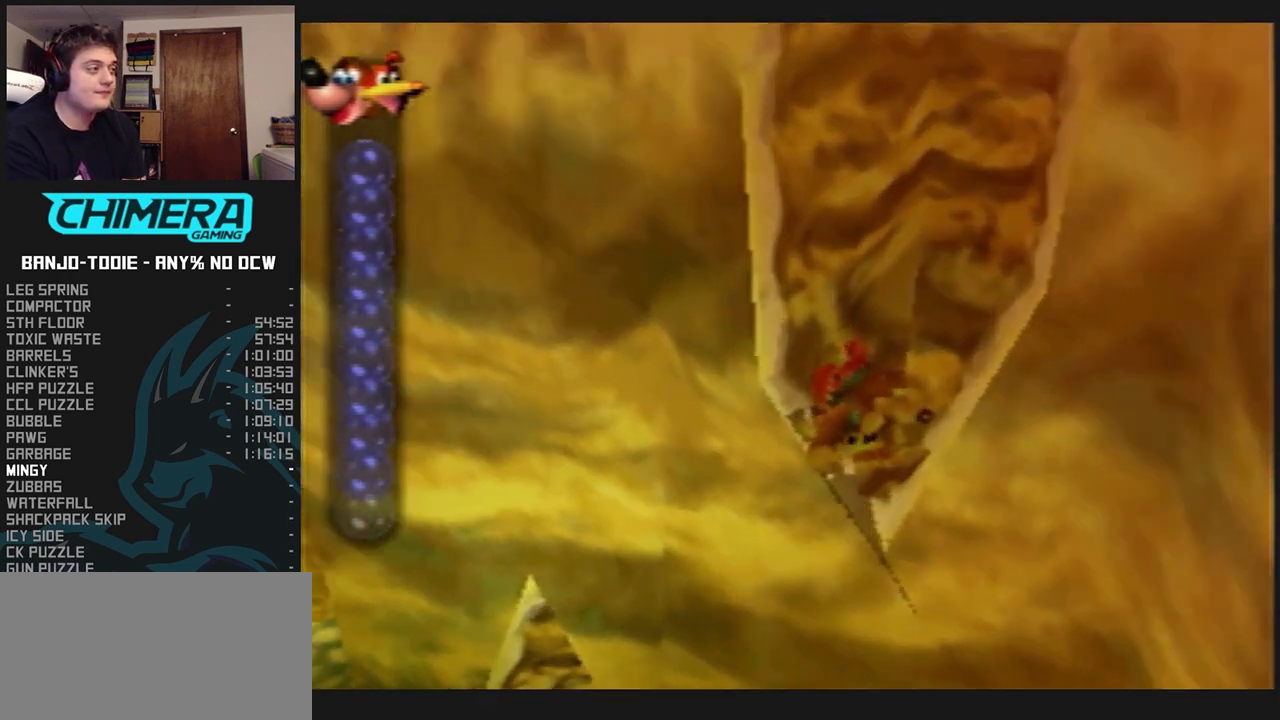
{"buttons": ["L1"], "left_stick": "down-right", "events": [[167, "Z", "up"], [233, "left_stick", "down-right"]]}
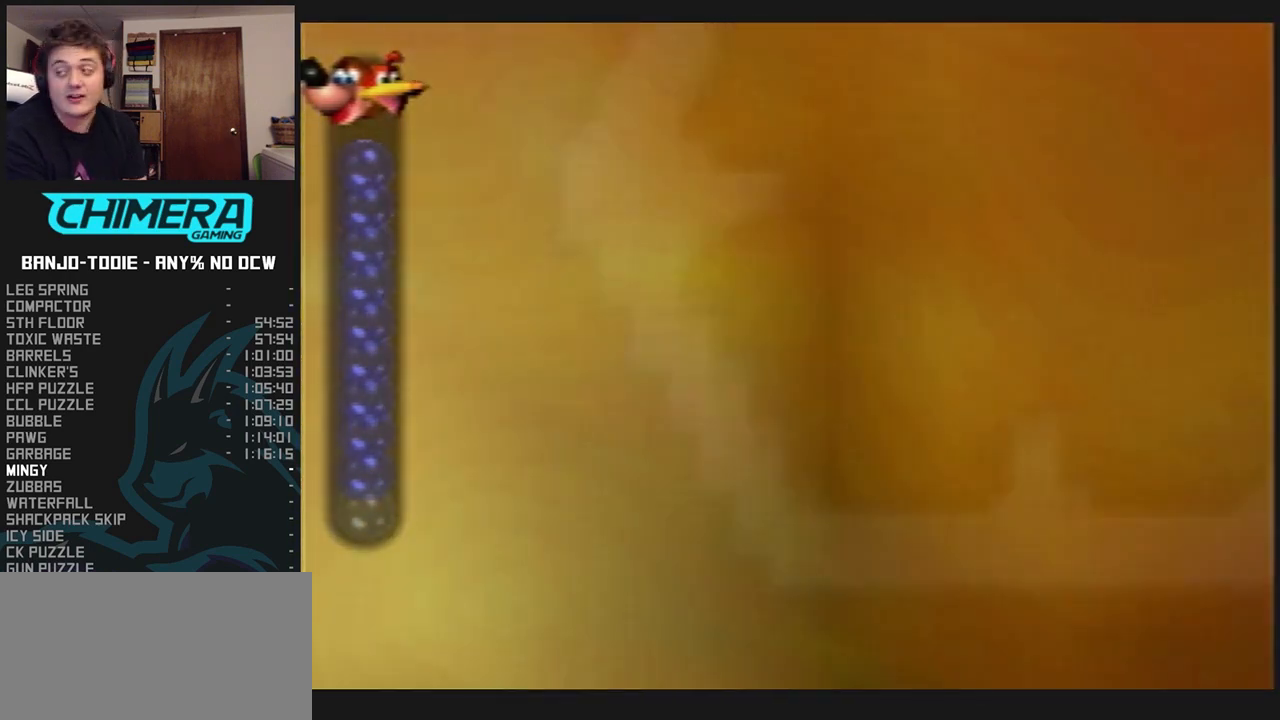
{"buttons": ["L1"], "left_stick": "down-right", "events": []}
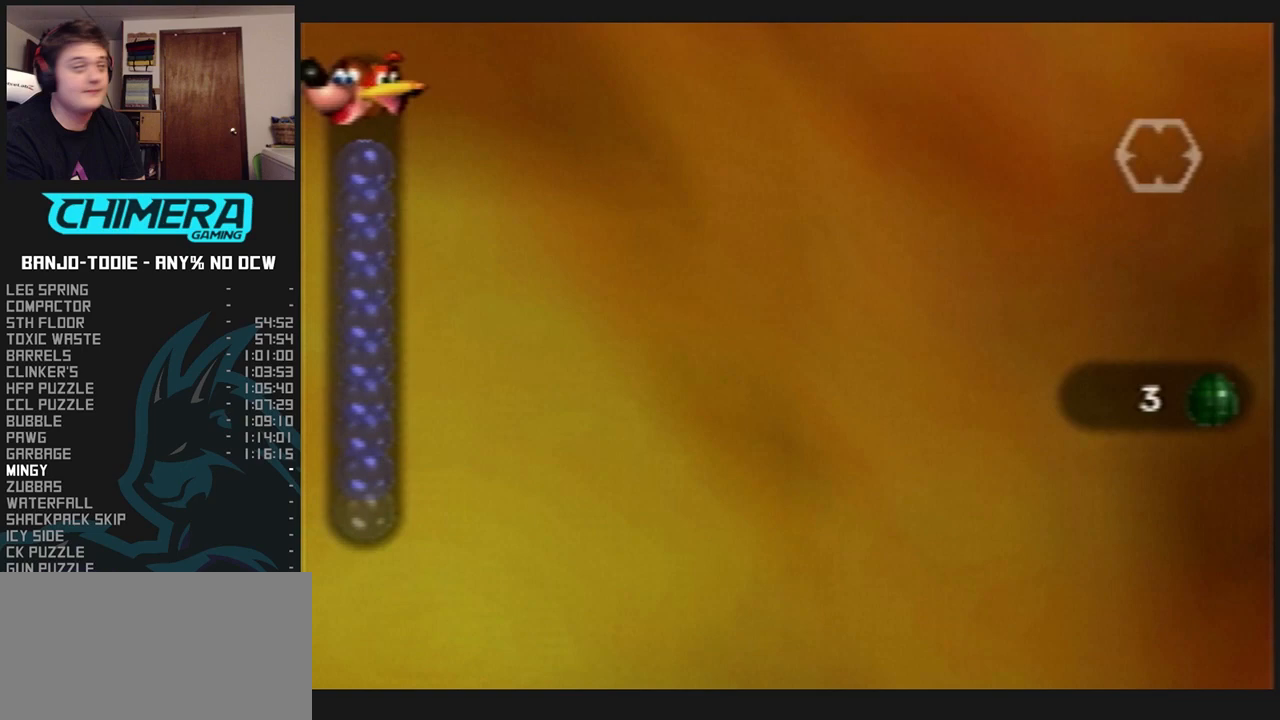
{"buttons": ["L1"], "left_stick": "down-right", "events": []}
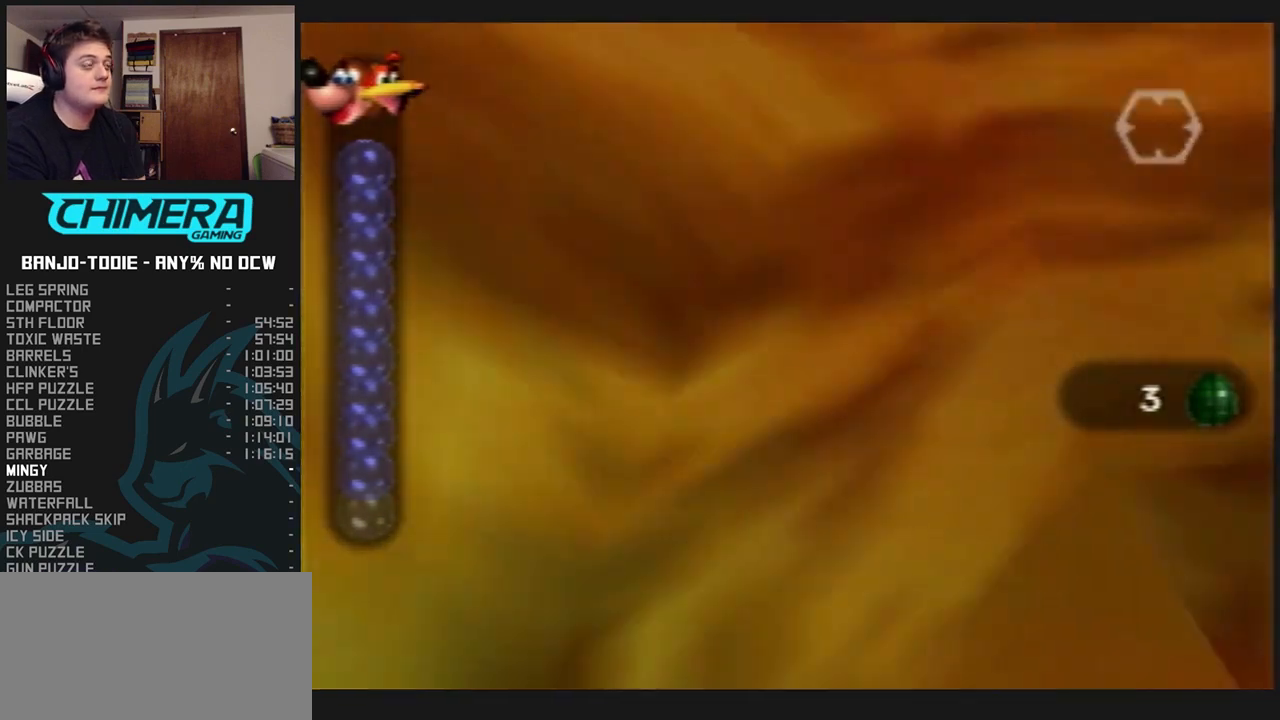
{"buttons": ["L1"], "left_stick": "right", "events": [[367, "R1", "down"], [500, "R1", "up"], [500, "left_stick", "right"]]}
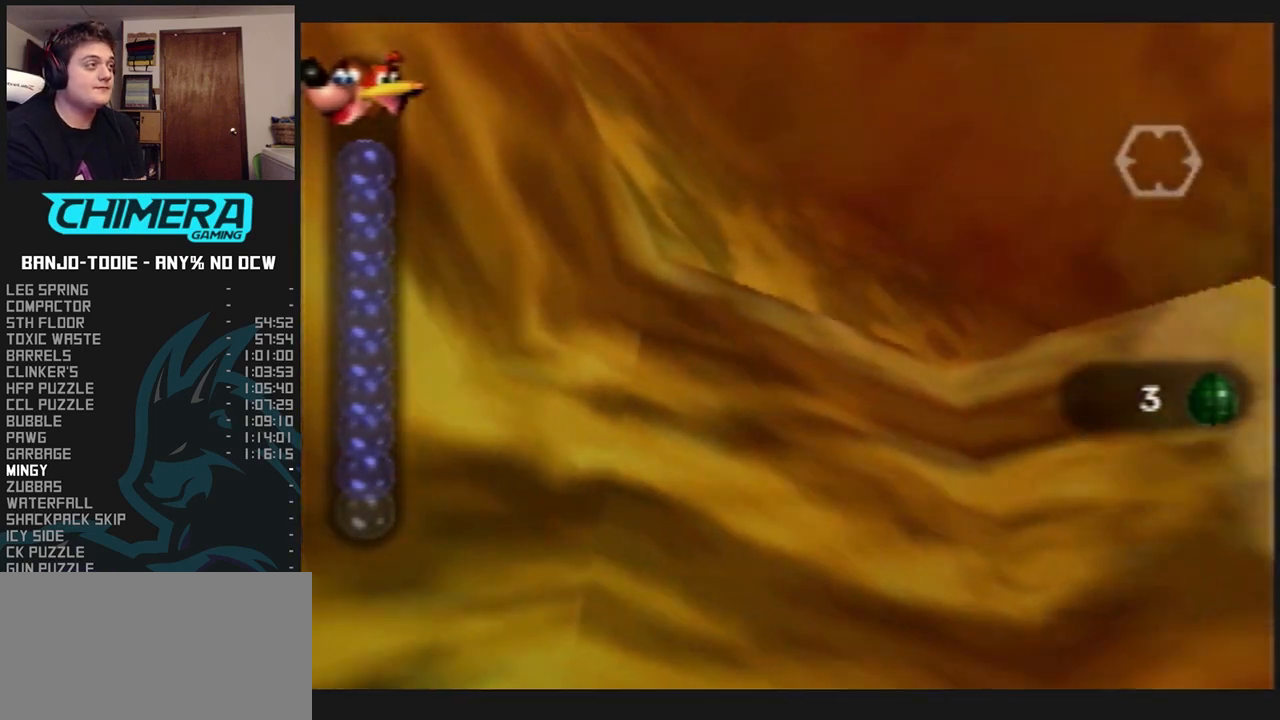
{"buttons": ["L1"], "left_stick": "center", "events": [[167, "R1", "down"], [200, "R1", "up"], [367, "left_stick", "center"]]}